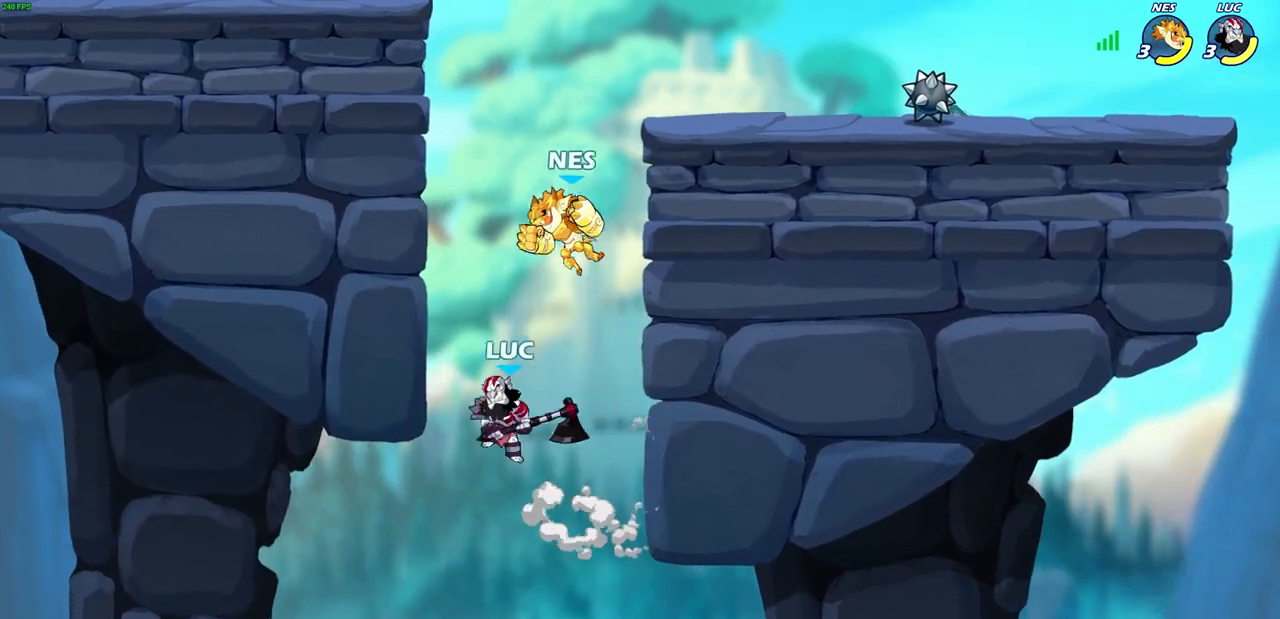
Gameplay with a controller (PlayStation layout); each line is a JSON object with the inputs held at the frame after it. "events" lists button and stick changes between this image and that frame as [ms after this image, input, new state], when the widget could be followed in between.
{"buttons": [], "left_stick": "left", "right_stick": "center", "events": []}
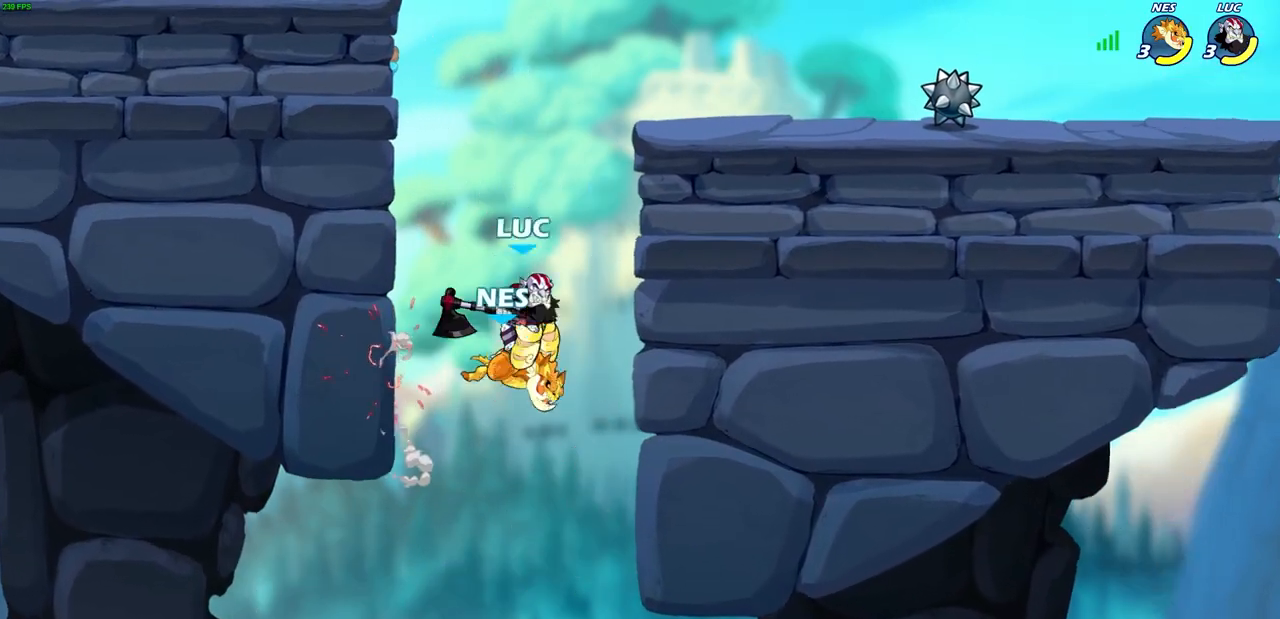
{"buttons": [], "left_stick": "center", "right_stick": "center", "events": [[83, "left_stick", "center"]]}
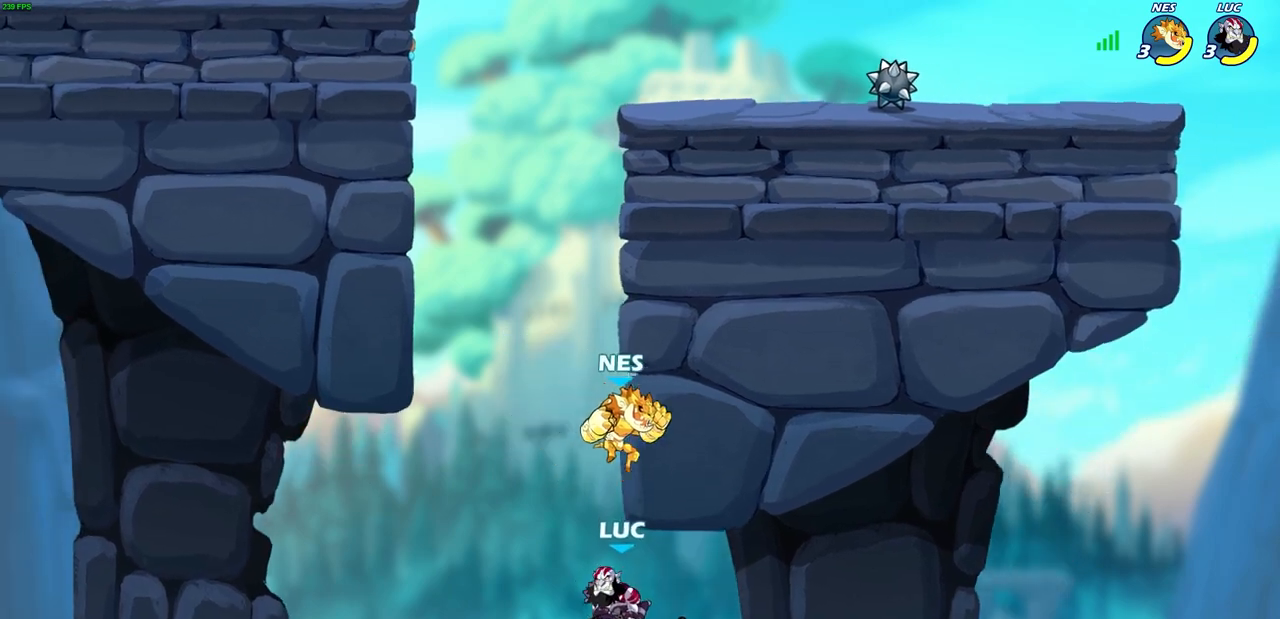
{"buttons": [], "left_stick": "center", "right_stick": "center", "events": [[100, "left_stick", "right"], [200, "CROSS", "down"], [267, "left_stick", "up-left"], [283, "CIRCLE", "down"], [300, "CROSS", "up"], [400, "left_stick", "center"], [417, "CIRCLE", "up"]]}
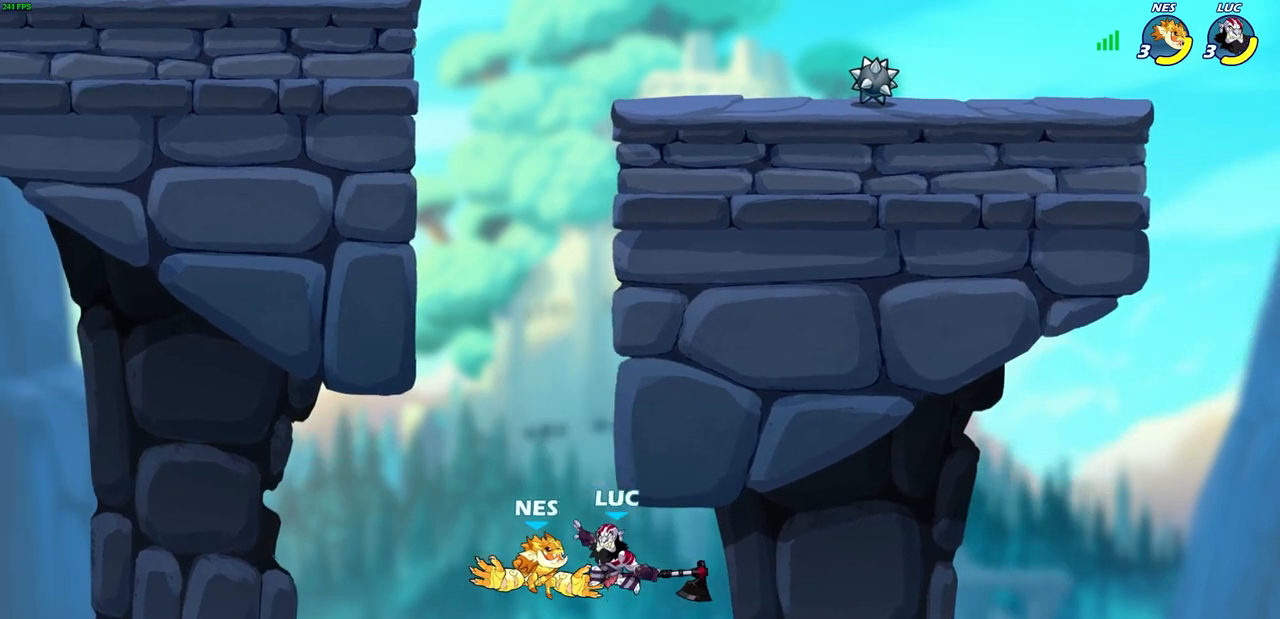
{"buttons": [], "left_stick": "up-left", "right_stick": "center", "events": [[317, "left_stick", "up-left"]]}
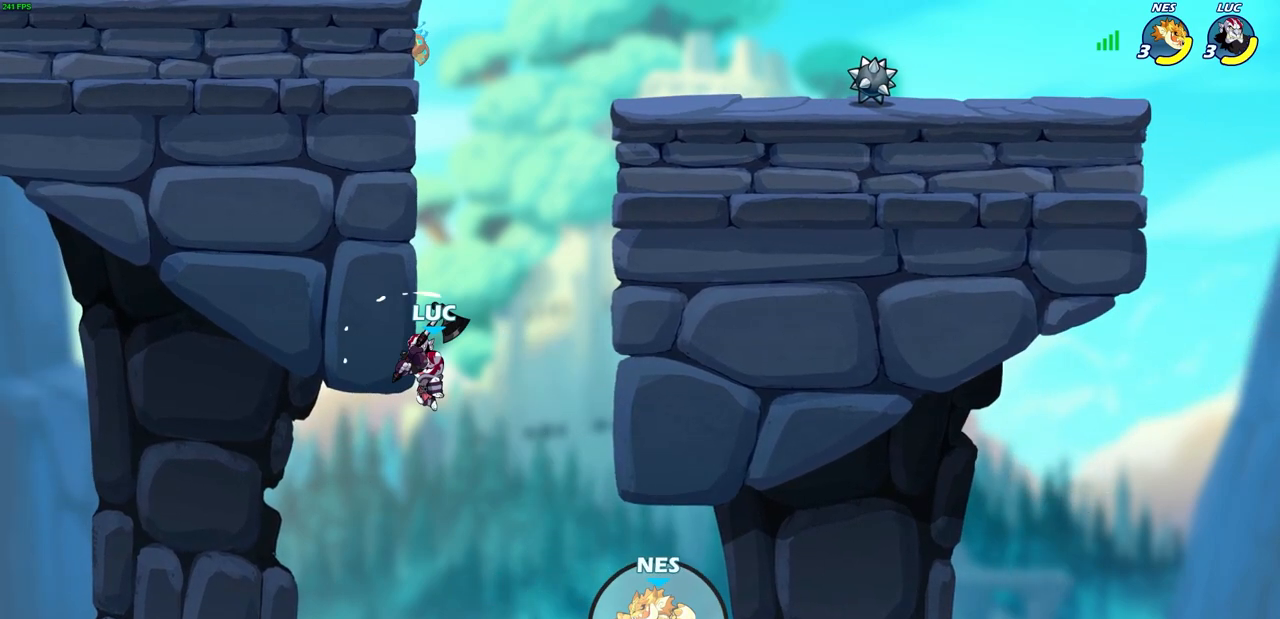
{"buttons": [], "left_stick": "center", "right_stick": "center", "events": [[117, "left_stick", "up-right"], [200, "CROSS", "down"], [283, "left_stick", "down-left"], [317, "CROSS", "up"], [417, "left_stick", "center"]]}
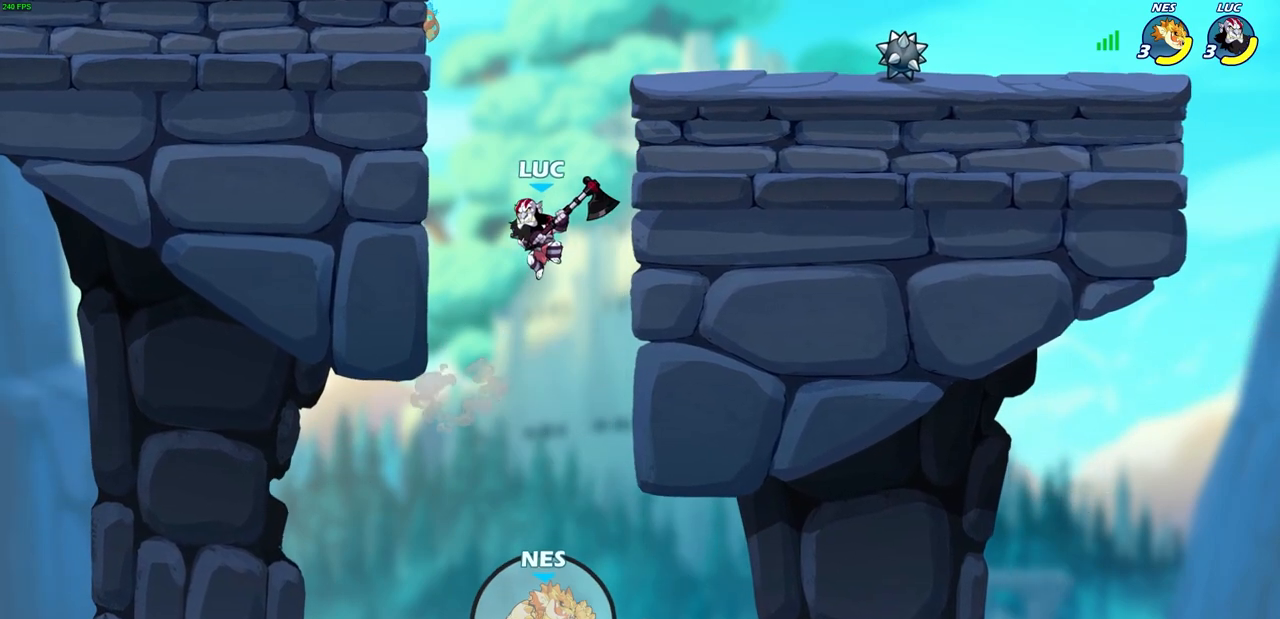
{"buttons": ["CIRCLE"], "left_stick": "down-left", "right_stick": "center", "events": [[183, "left_stick", "right"], [317, "left_stick", "down-left"], [333, "CIRCLE", "down"]]}
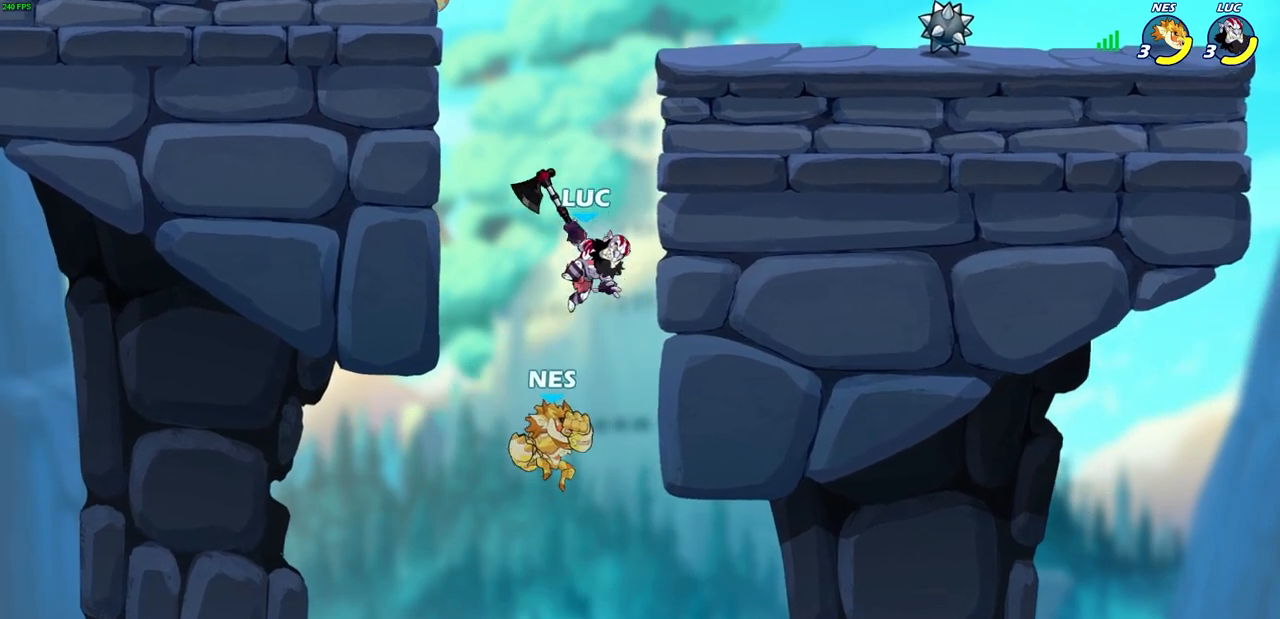
{"buttons": [], "left_stick": "center", "right_stick": "center", "events": [[100, "CIRCLE", "up"], [133, "left_stick", "center"]]}
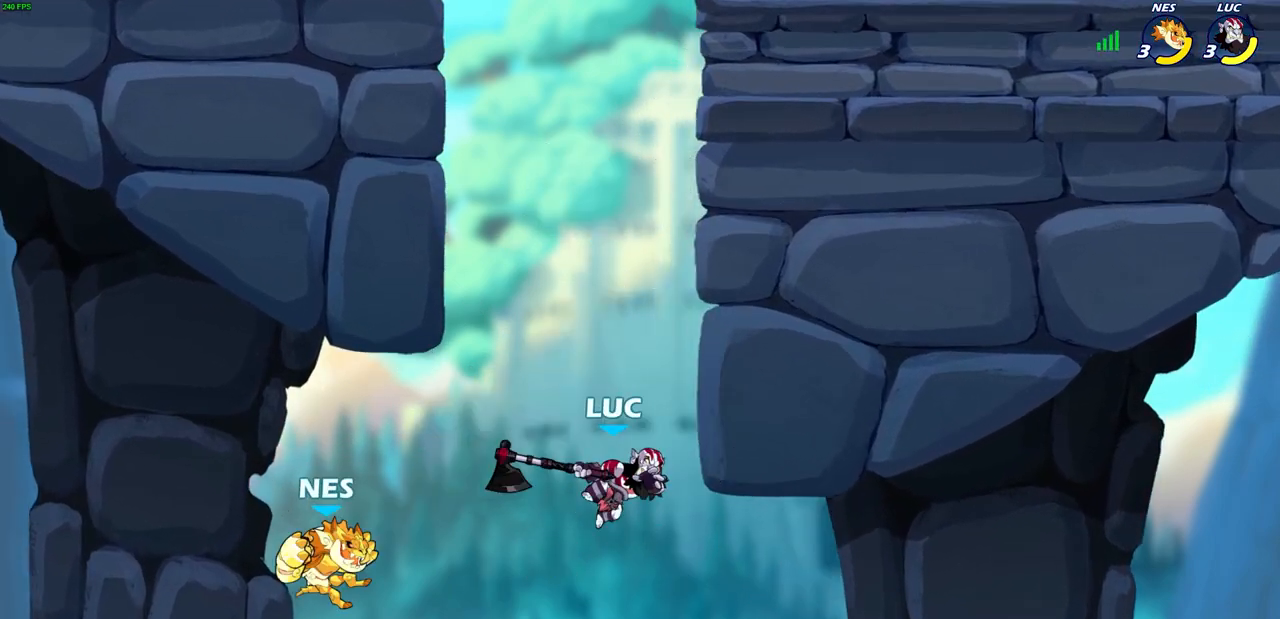
{"buttons": [], "left_stick": "up-right", "right_stick": "center", "events": [[100, "left_stick", "up"], [150, "CROSS", "down"], [200, "left_stick", "up-right"], [433, "CROSS", "up"]]}
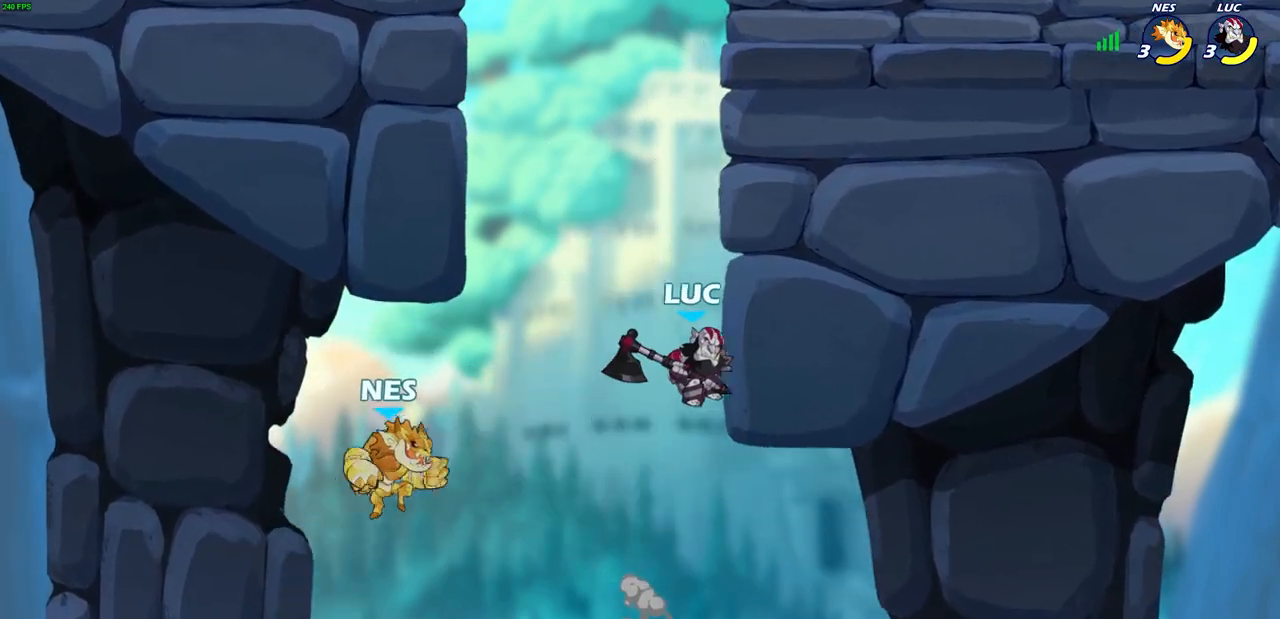
{"buttons": ["CIRCLE"], "left_stick": "down", "right_stick": "center", "events": [[17, "left_stick", "up-left"], [67, "CROSS", "down"], [133, "left_stick", "up-right"], [167, "CROSS", "up"], [233, "CIRCLE", "down"], [233, "left_stick", "down"]]}
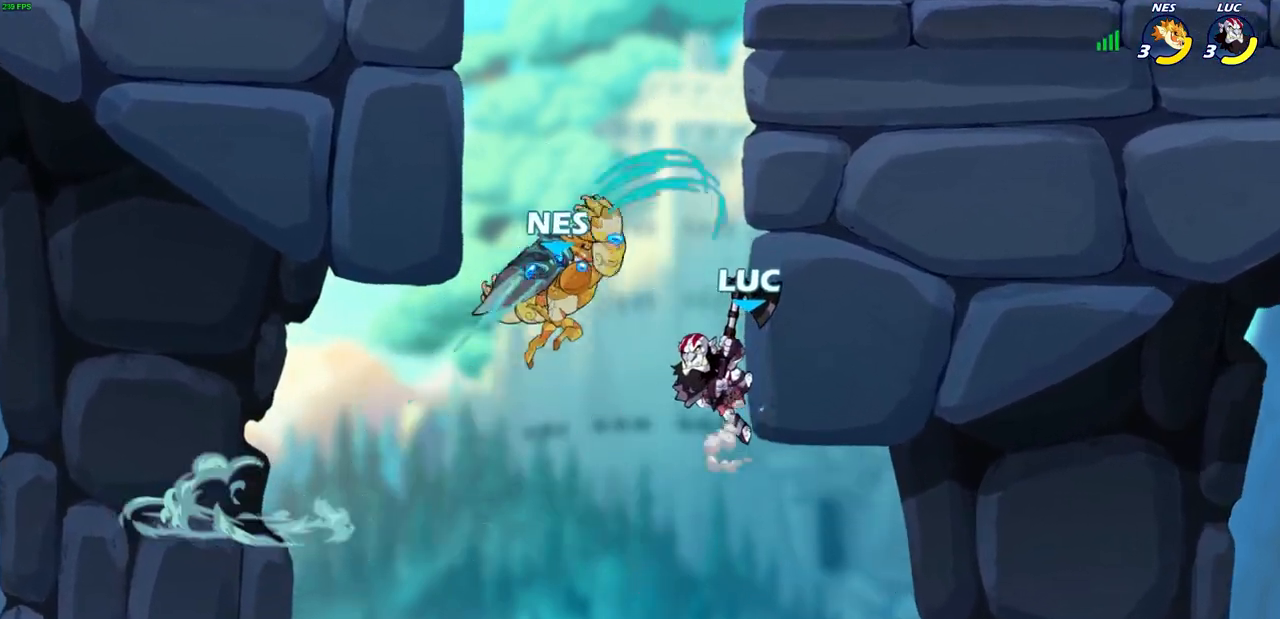
{"buttons": ["CIRCLE"], "left_stick": "down", "right_stick": "center", "events": [[83, "CIRCLE", "up"], [150, "left_stick", "up-right"], [250, "CROSS", "down"], [317, "L3", "down"], [350, "left_stick", "down"], [367, "CROSS", "up"], [367, "L3", "up"], [400, "CIRCLE", "down"], [400, "CROSS", "down"], [417, "CROSS", "up"]]}
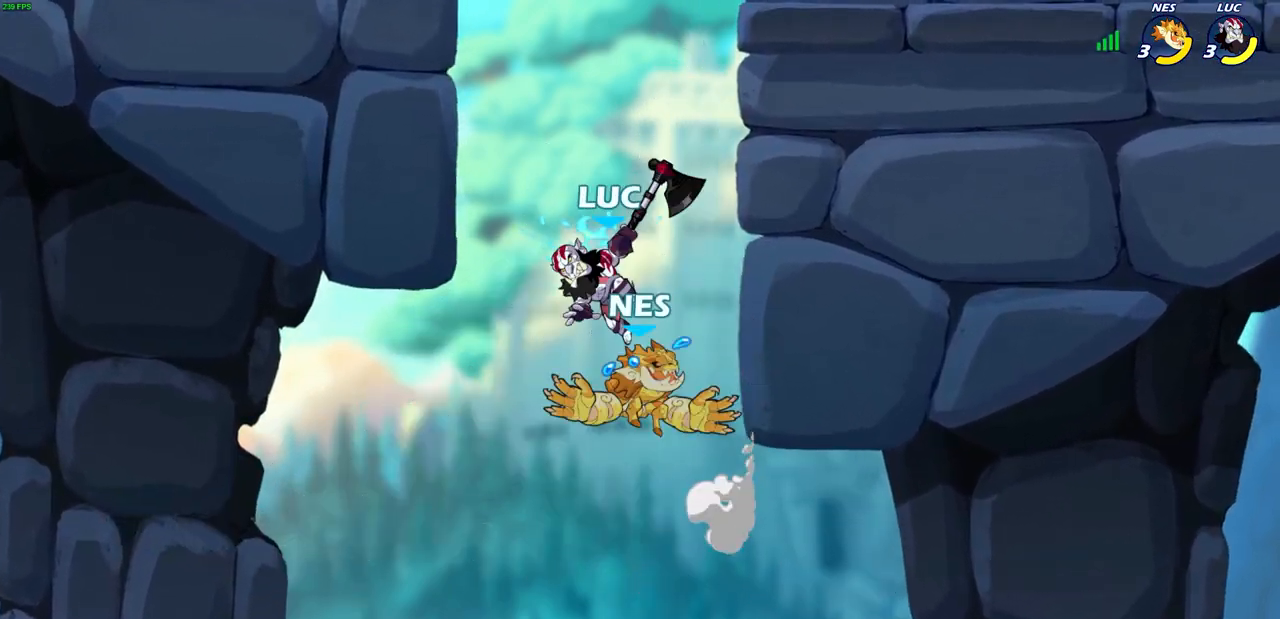
{"buttons": [], "left_stick": "center", "right_stick": "center", "events": [[67, "left_stick", "down-left"], [433, "CIRCLE", "up"], [483, "left_stick", "center"]]}
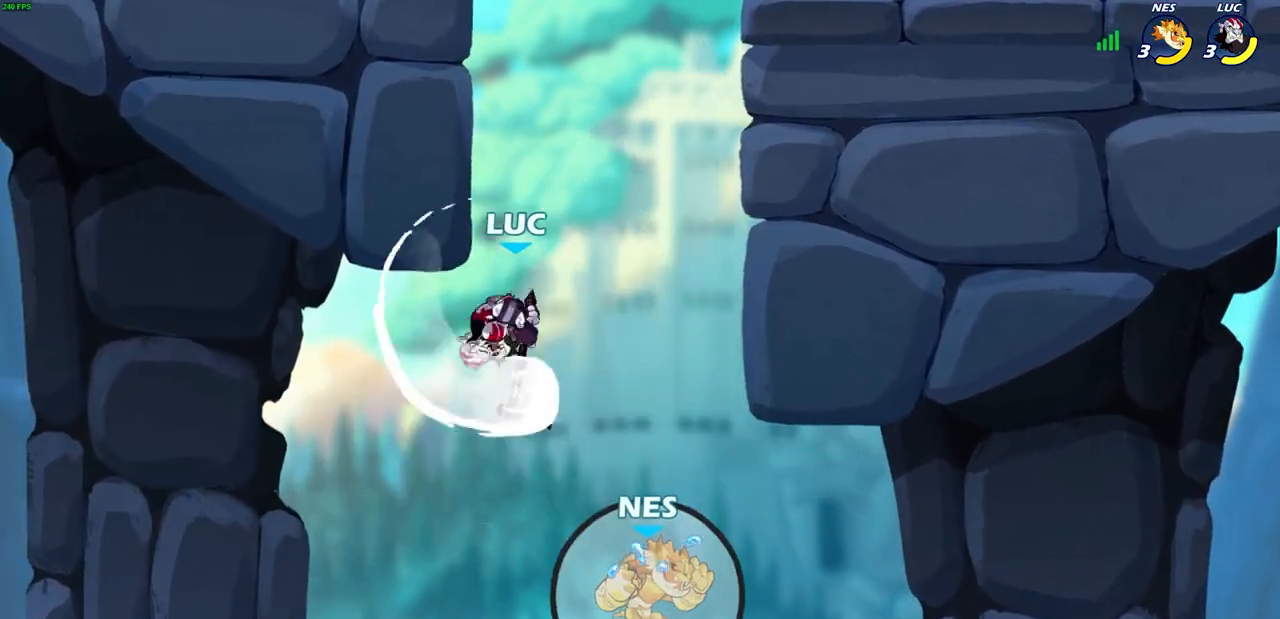
{"buttons": [], "left_stick": "up-left", "right_stick": "center", "events": [[233, "left_stick", "up-left"]]}
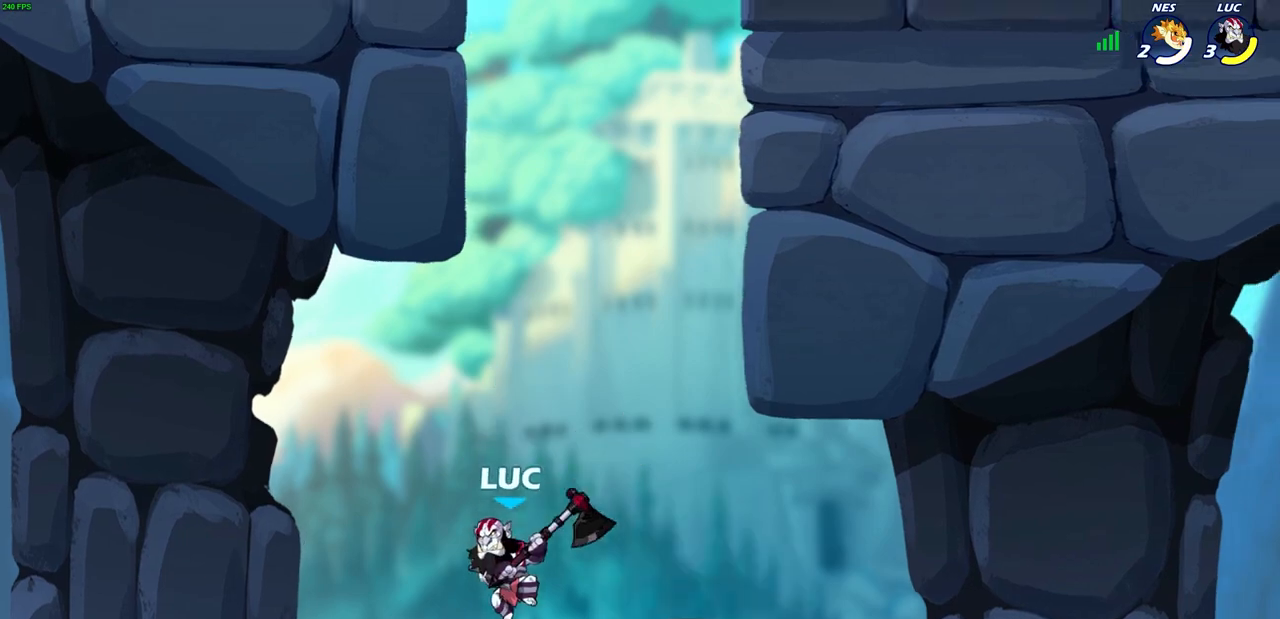
{"buttons": ["R2"], "left_stick": "up-right", "right_stick": "center", "events": [[17, "CROSS", "down"], [183, "CROSS", "up"], [200, "left_stick", "up-right"], [317, "R1", "down"], [317, "R2", "down"], [383, "R1", "up"]]}
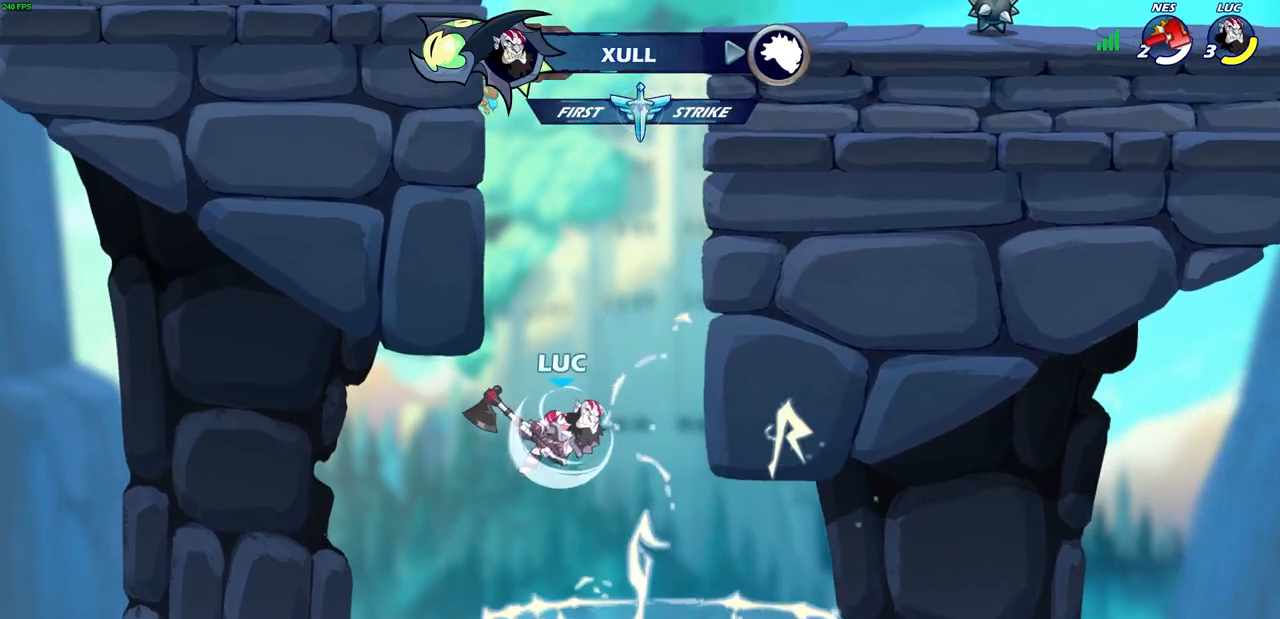
{"buttons": [], "left_stick": "center", "right_stick": "center", "events": [[17, "R2", "up"], [83, "CIRCLE", "down"], [167, "CIRCLE", "up"], [367, "left_stick", "center"]]}
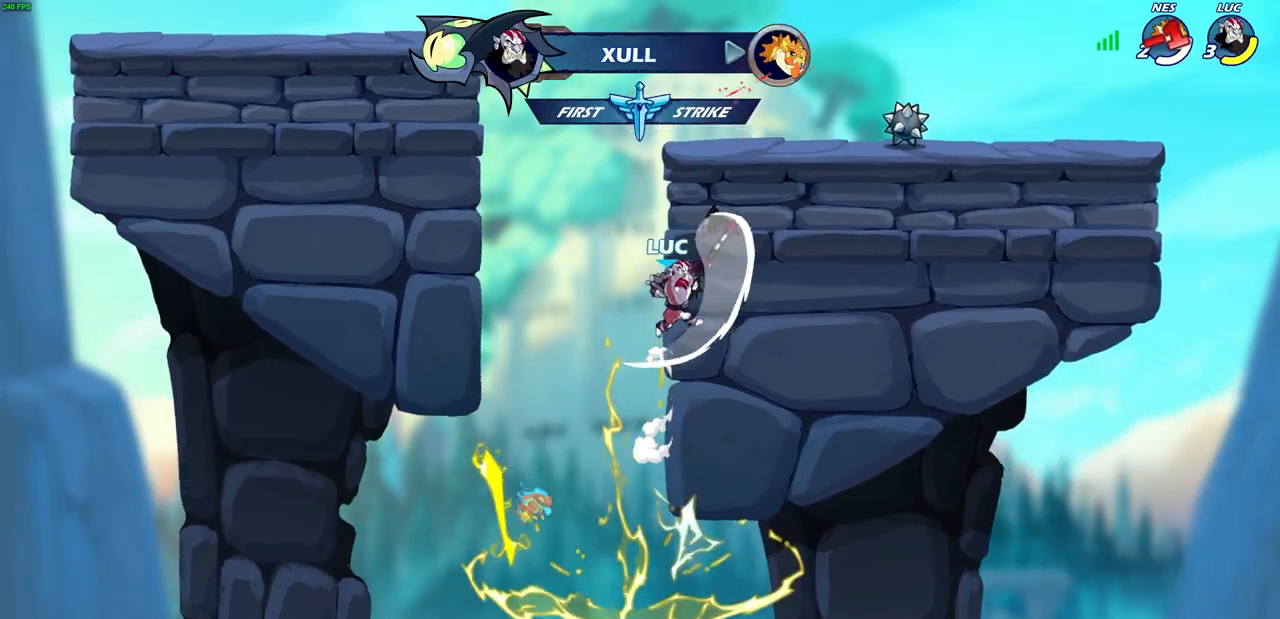
{"buttons": ["CIRCLE"], "left_stick": "center", "right_stick": "center", "events": [[300, "left_stick", "left"], [383, "CROSS", "down"], [467, "CIRCLE", "down"], [483, "CROSS", "up"], [500, "left_stick", "center"]]}
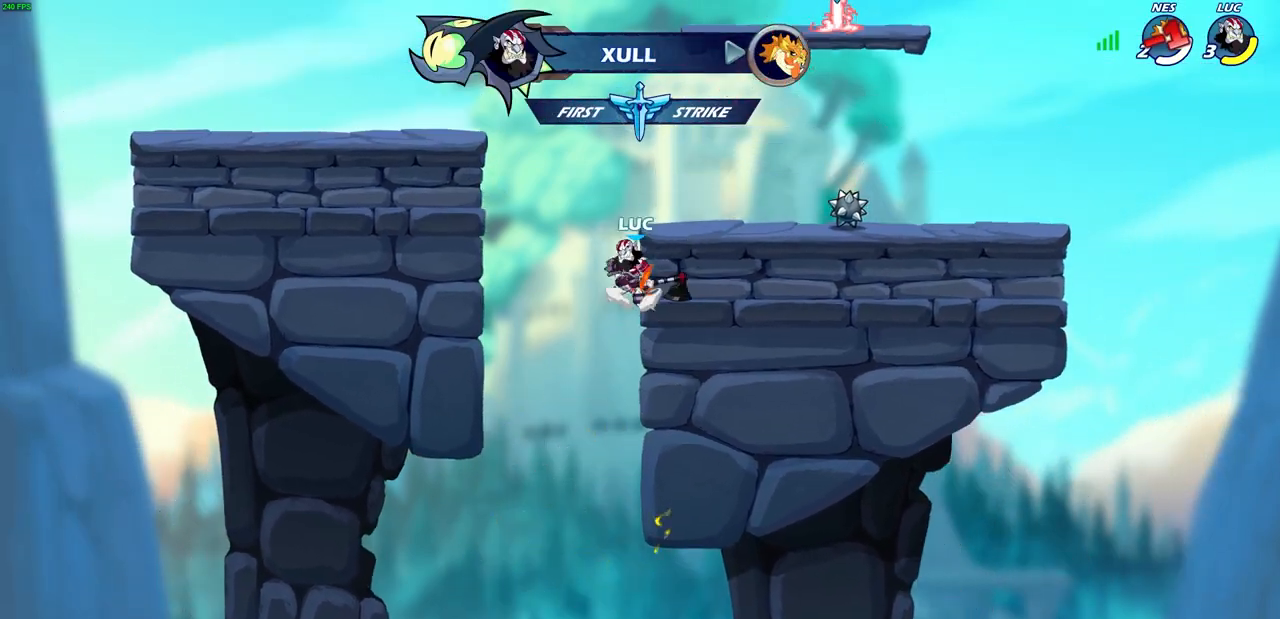
{"buttons": ["CIRCLE"], "left_stick": "up-right", "right_stick": "center", "events": [[50, "CIRCLE", "up"], [367, "CROSS", "down"], [450, "CIRCLE", "down"], [467, "CROSS", "up"], [467, "left_stick", "up-right"]]}
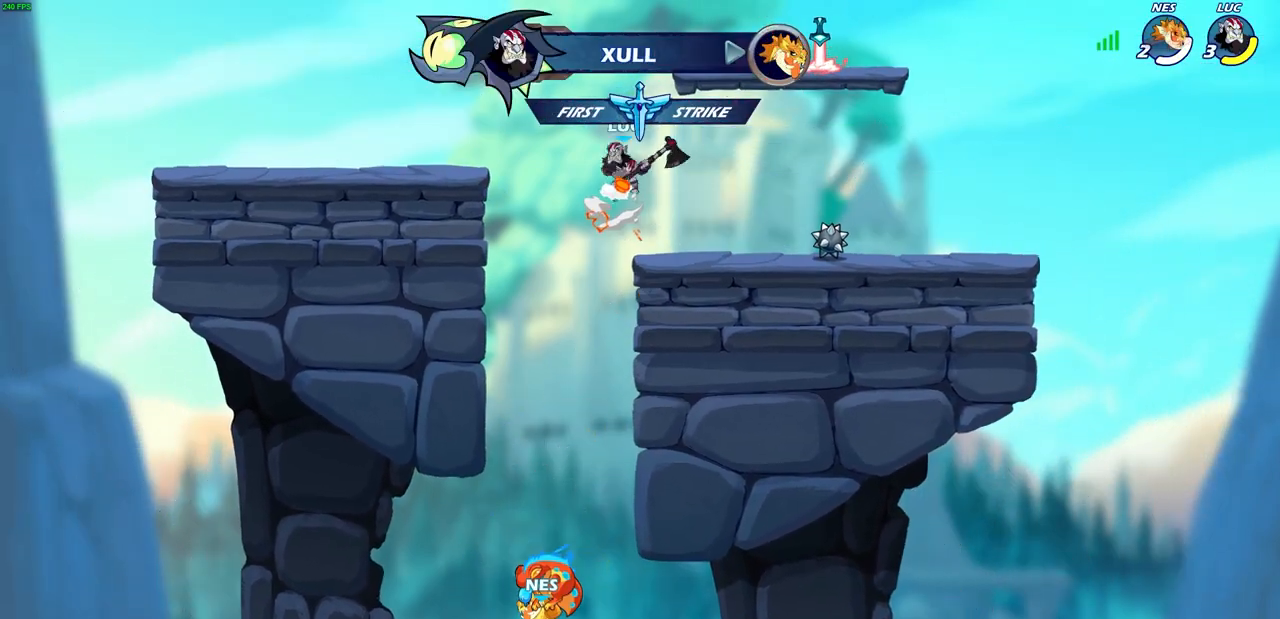
{"buttons": [], "left_stick": "center", "right_stick": "center", "events": [[17, "CIRCLE", "up"], [400, "left_stick", "center"]]}
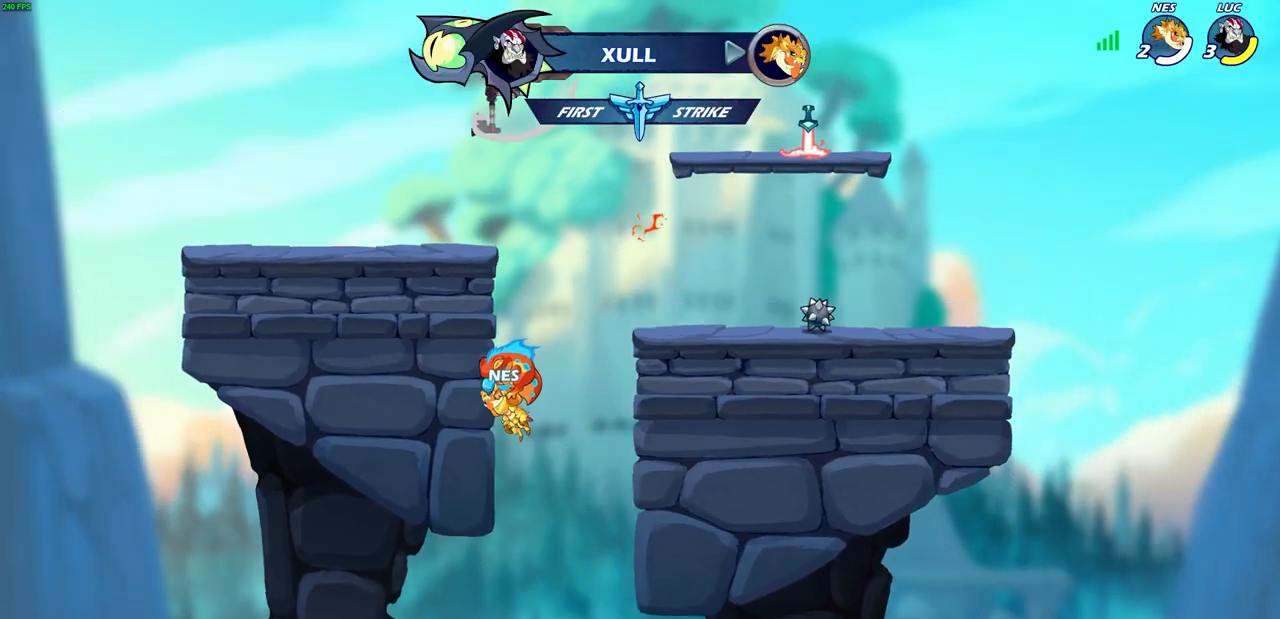
{"buttons": [], "left_stick": "down", "right_stick": "center", "events": [[233, "left_stick", "down-left"], [483, "left_stick", "down"]]}
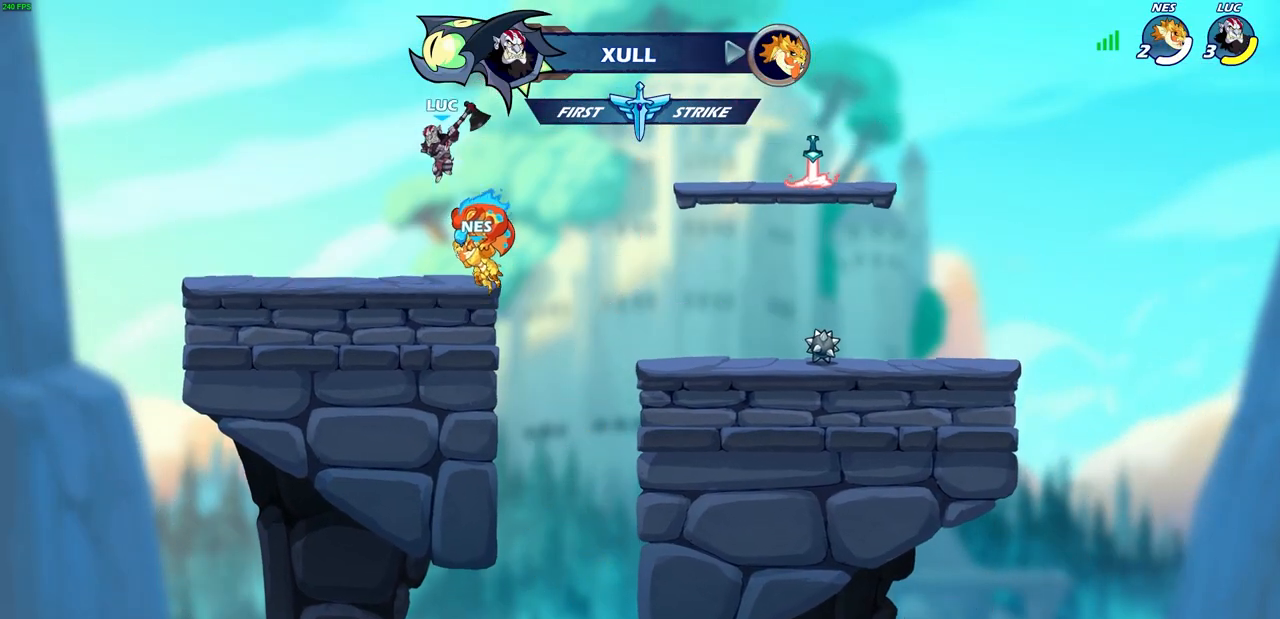
{"buttons": ["CIRCLE"], "left_stick": "center", "right_stick": "center", "events": [[17, "left_stick", "down-right"], [117, "left_stick", "right"], [217, "R2", "down"], [217, "left_stick", "up-right"], [317, "CIRCLE", "down"], [417, "R2", "up"], [417, "left_stick", "center"]]}
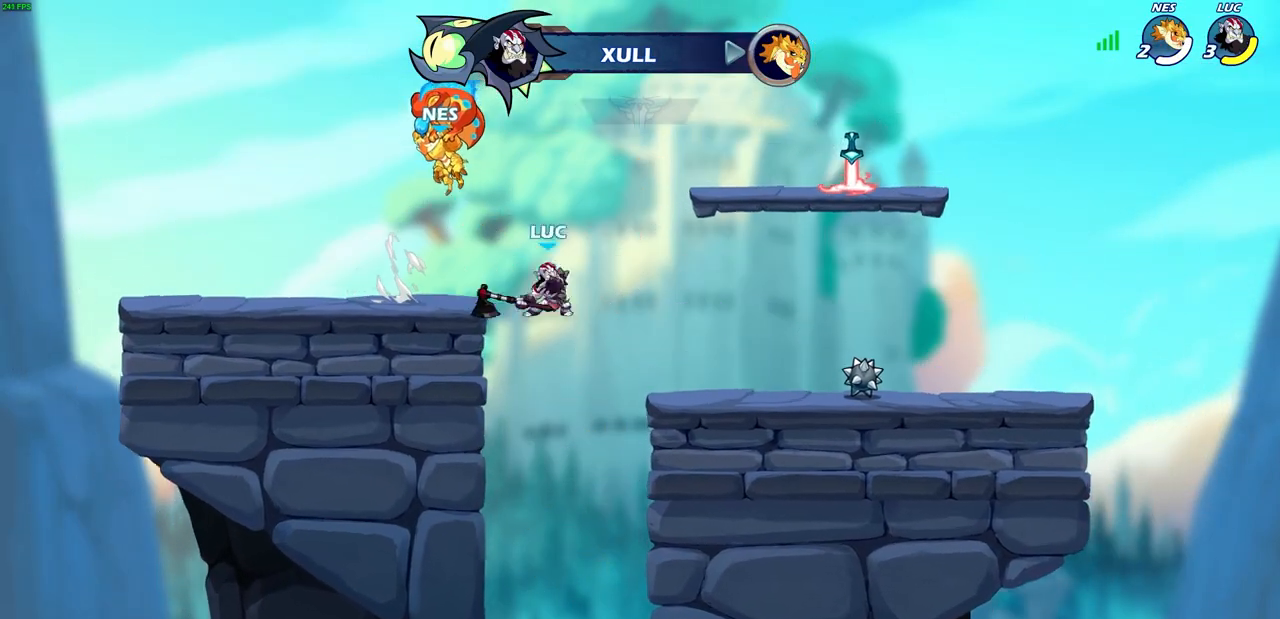
{"buttons": ["CIRCLE"], "left_stick": "center", "right_stick": "center", "events": []}
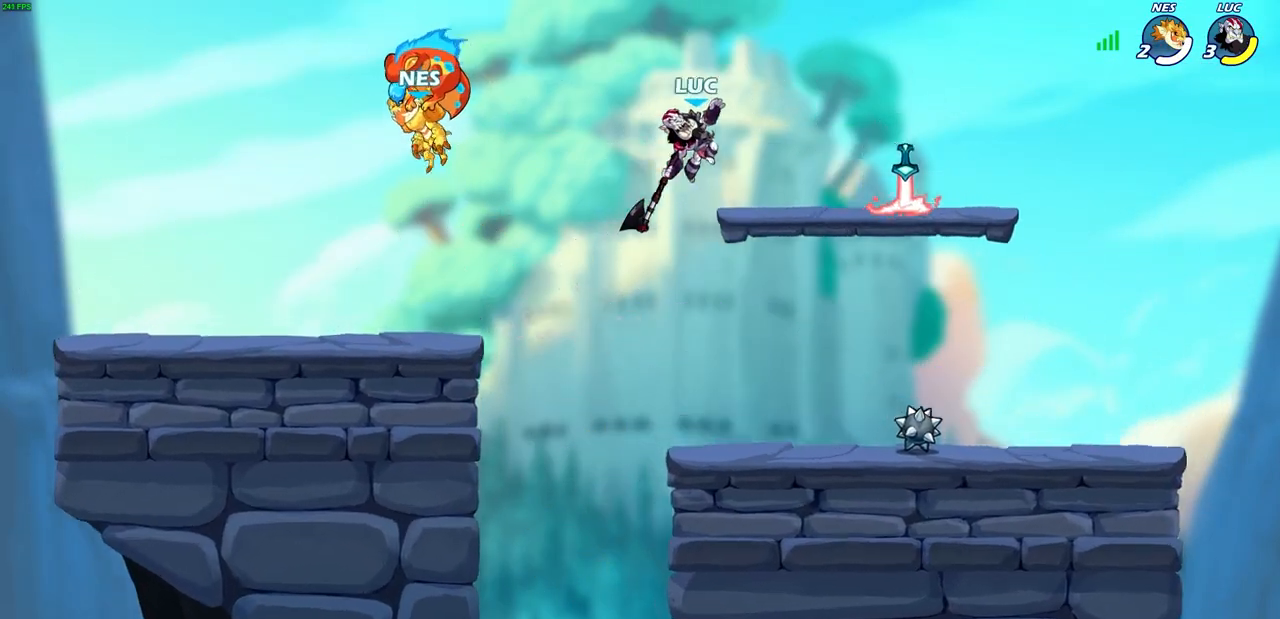
{"buttons": ["CIRCLE"], "left_stick": "center", "right_stick": "center", "events": []}
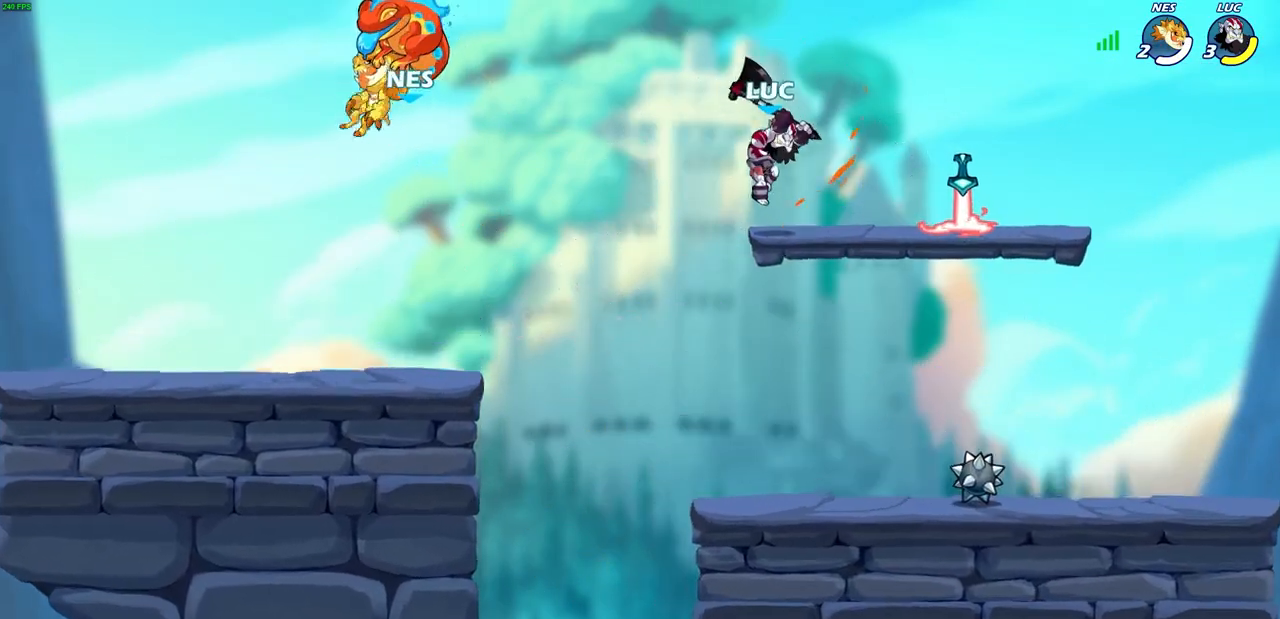
{"buttons": [], "left_stick": "right", "right_stick": "center", "events": [[83, "CIRCLE", "up"], [217, "left_stick", "right"]]}
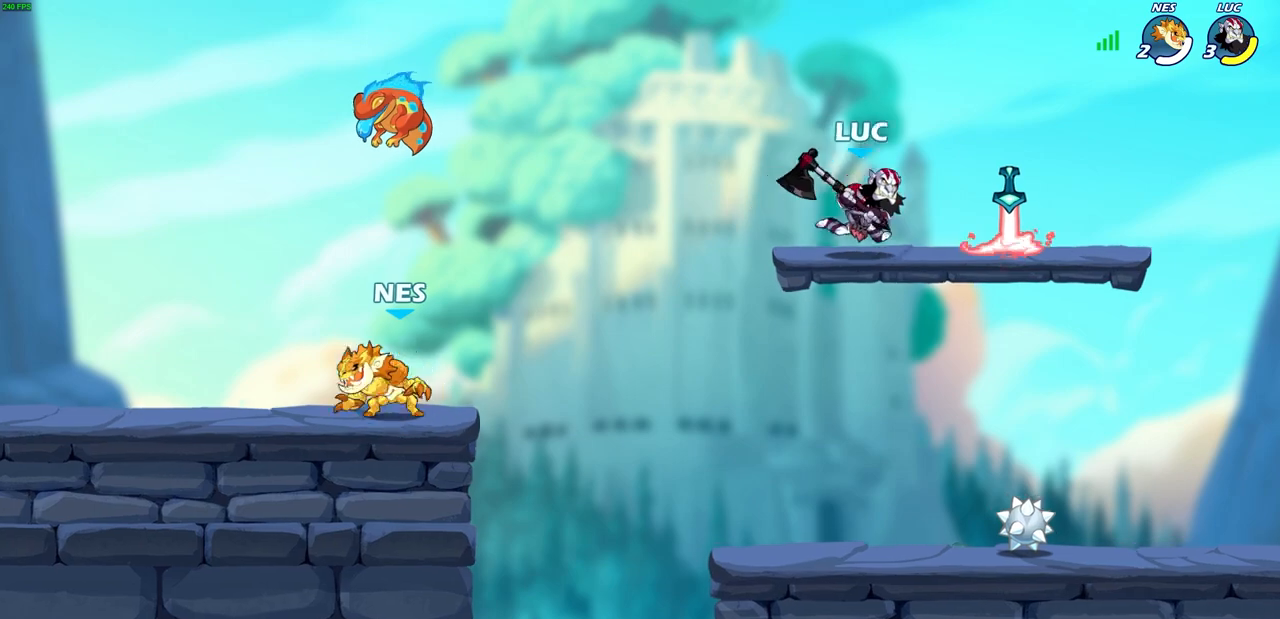
{"buttons": [], "left_stick": "down-left", "right_stick": "center", "events": [[467, "left_stick", "down-left"]]}
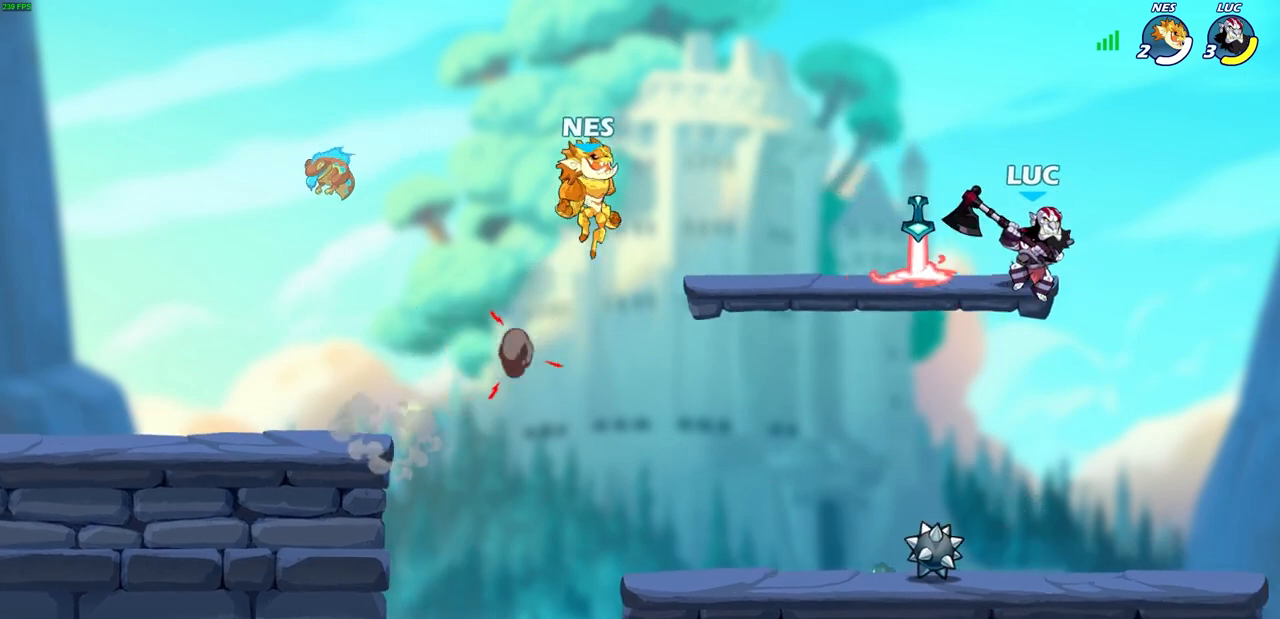
{"buttons": [], "left_stick": "center", "right_stick": "center", "events": [[233, "left_stick", "center"], [300, "CIRCLE", "down"], [400, "CIRCLE", "up"]]}
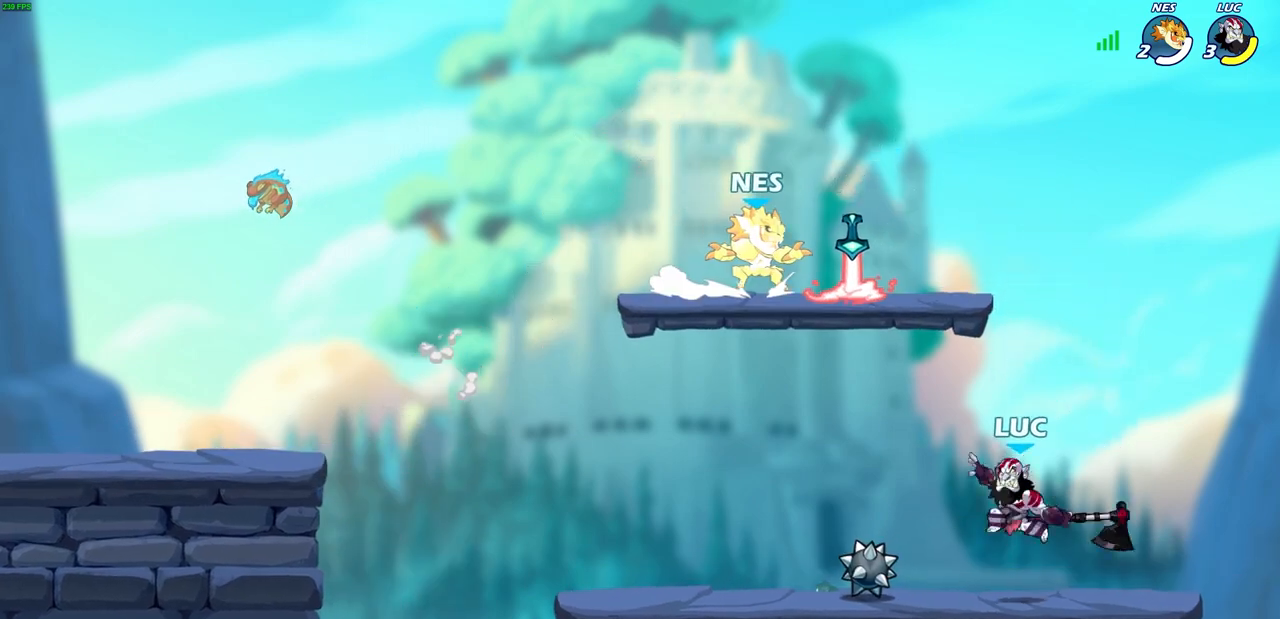
{"buttons": [], "left_stick": "up-left", "right_stick": "center", "events": [[17, "left_stick", "up-left"]]}
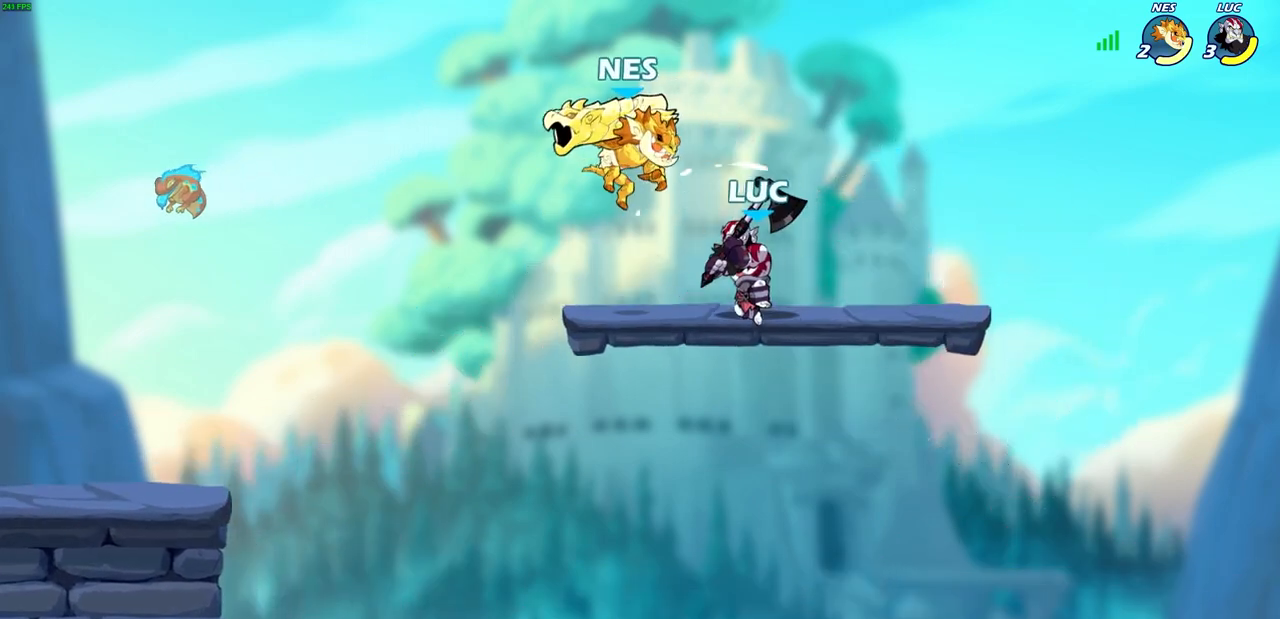
{"buttons": [], "left_stick": "center", "right_stick": "center", "events": [[50, "left_stick", "up"], [100, "SQUARE", "down"], [167, "SQUARE", "up"], [167, "left_stick", "center"]]}
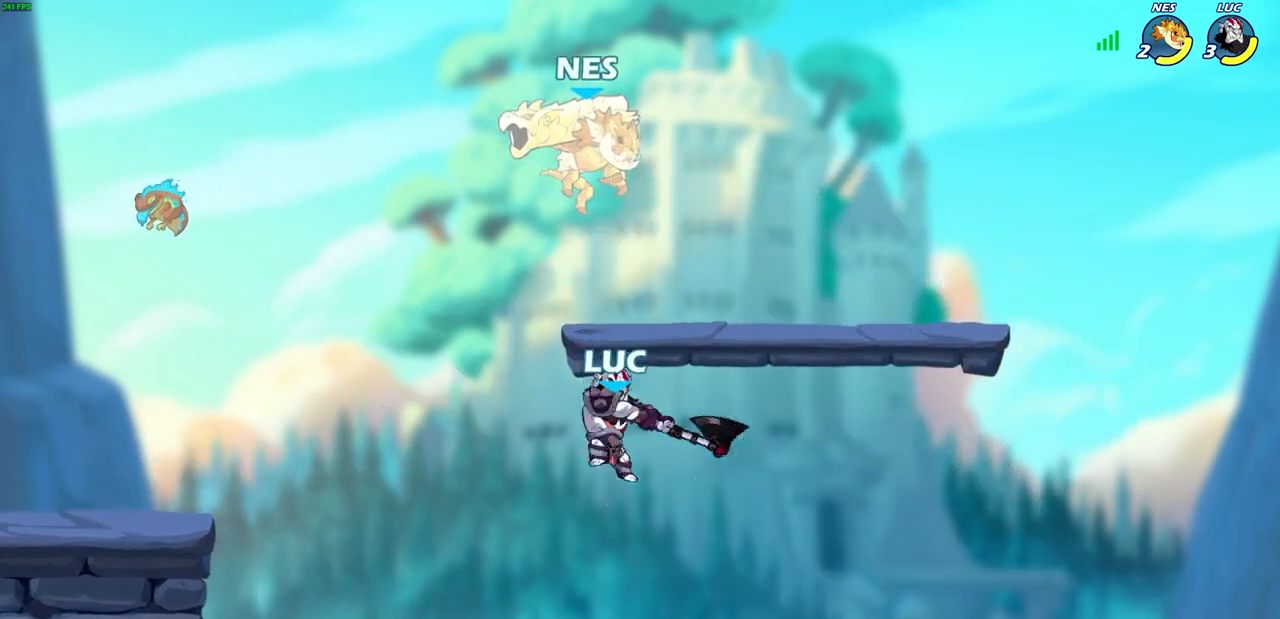
{"buttons": [], "left_stick": "center", "right_stick": "center", "events": []}
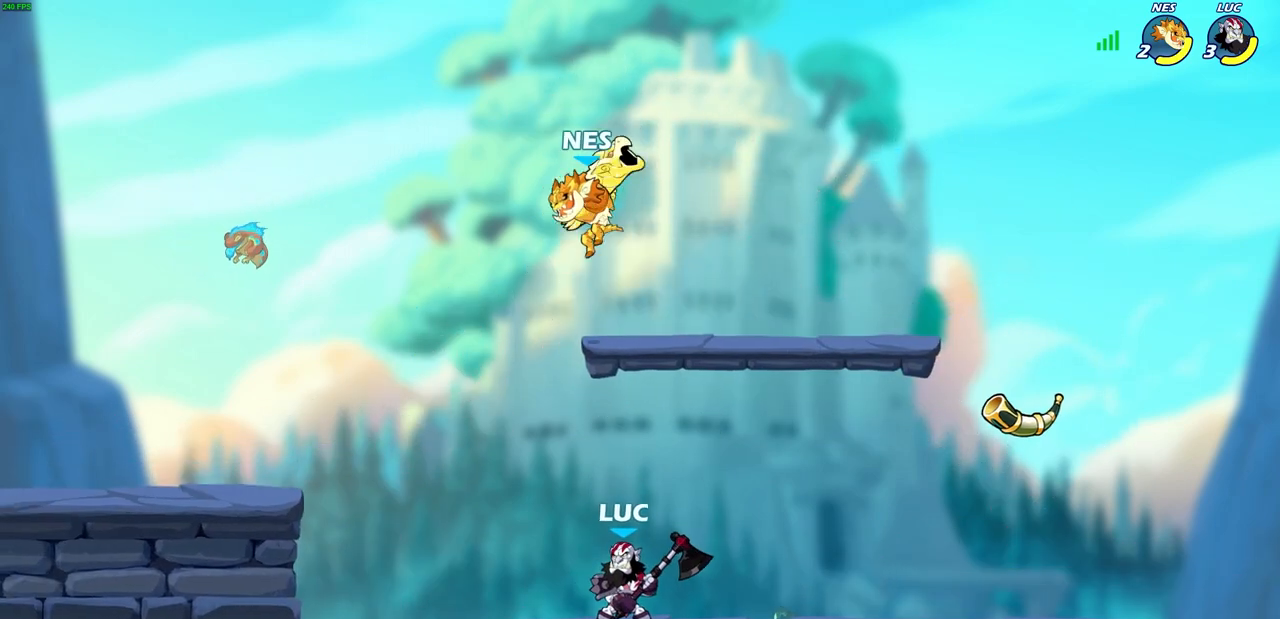
{"buttons": [], "left_stick": "center", "right_stick": "center", "events": [[50, "CIRCLE", "down"], [133, "CIRCLE", "up"]]}
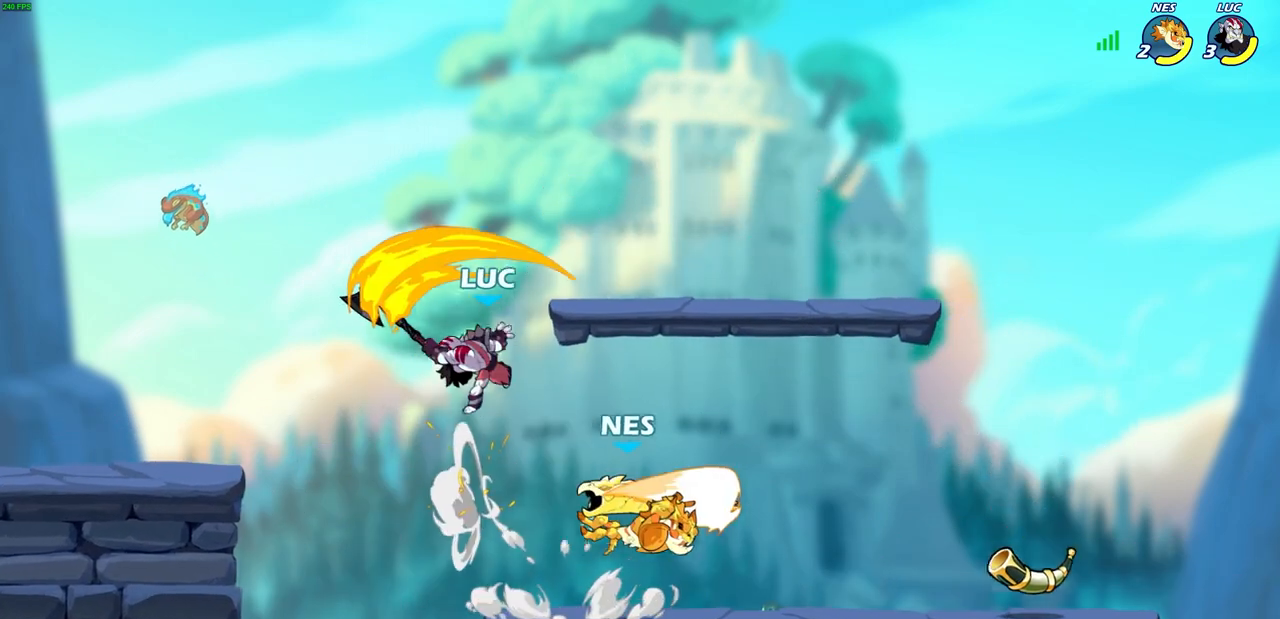
{"buttons": ["CROSS"], "left_stick": "up-left", "right_stick": "center", "events": [[217, "left_stick", "up-left"], [450, "CROSS", "down"]]}
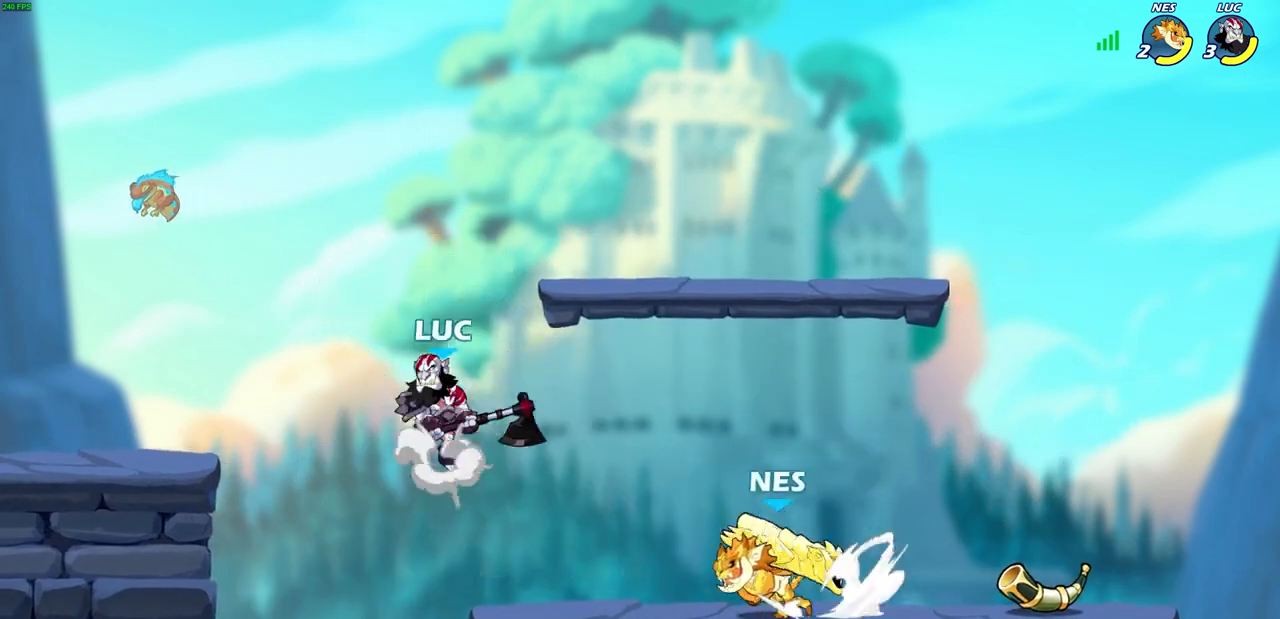
{"buttons": [], "left_stick": "down", "right_stick": "center", "events": [[100, "CROSS", "up"], [283, "left_stick", "up-right"], [417, "left_stick", "down-right"], [483, "left_stick", "down"]]}
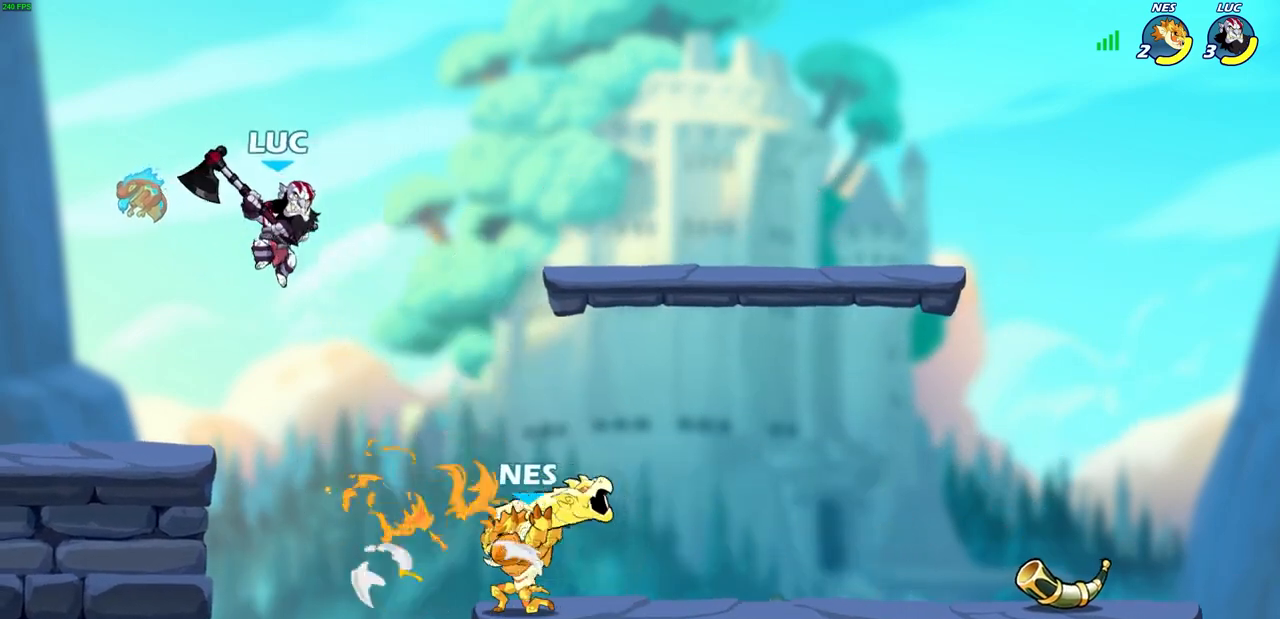
{"buttons": [], "left_stick": "center", "right_stick": "center", "events": [[117, "CIRCLE", "down"], [283, "CIRCLE", "up"], [350, "left_stick", "center"]]}